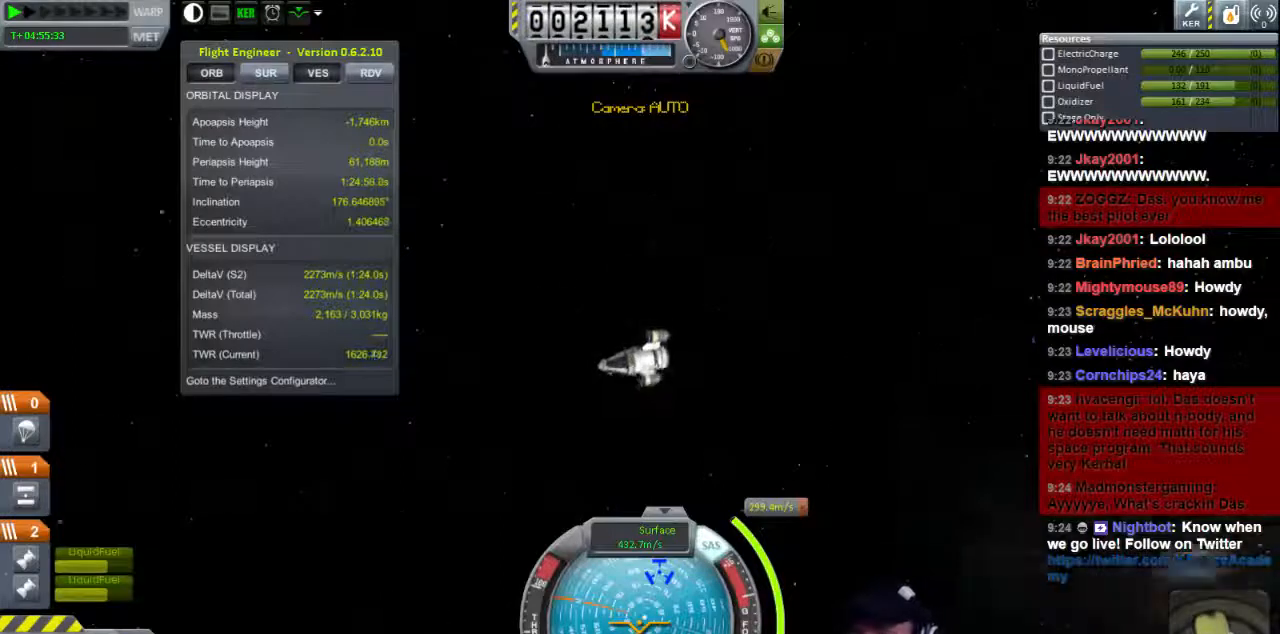
Gameplay with keyboard; each line is a JSON object with the keys held at the frame after it. "events" lists presses ("down") and releases ("up") of "a", "d", "e", "h", "i", "j", "k", "l", "n", "q", "s" and "w" between this image and that frame as [ms after this image, input, new state], when the widget could be followed in between. No other keys are recorded. Mouse input is not recorded.
{"keys": [], "events": [[400, "w", "down"], [440, "w", "up"]]}
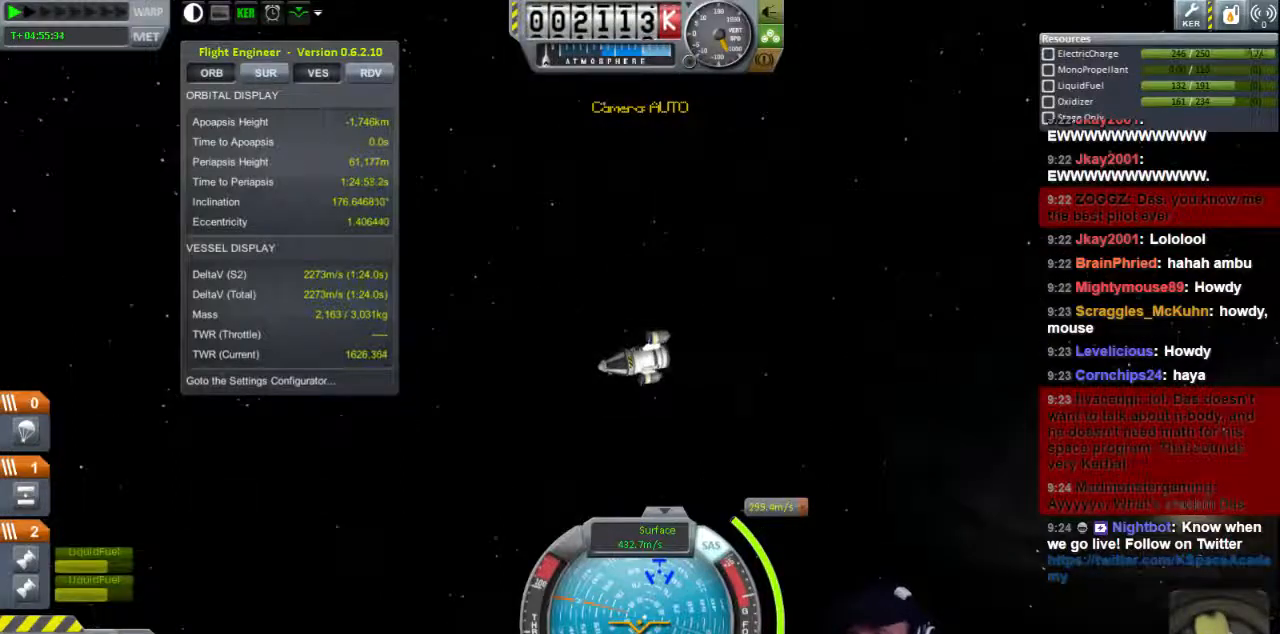
{"keys": ["d", "s"], "events": [[120, "s", "down"], [440, "d", "down"]]}
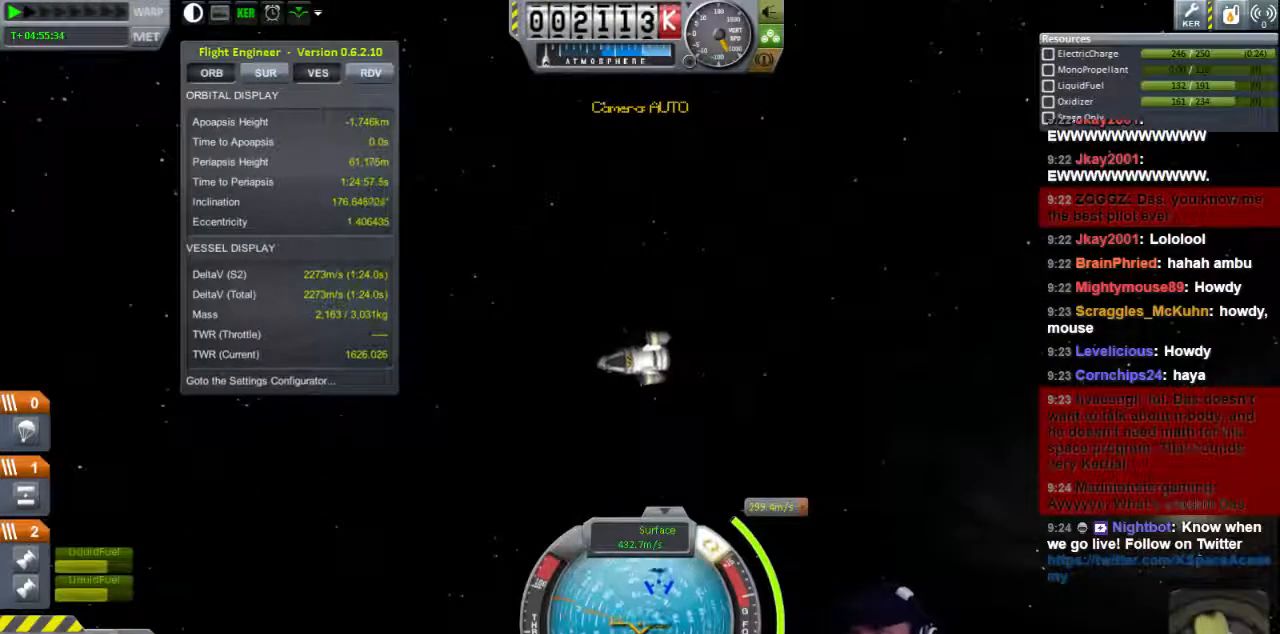
{"keys": [], "events": [[120, "s", "up"], [280, "d", "up"]]}
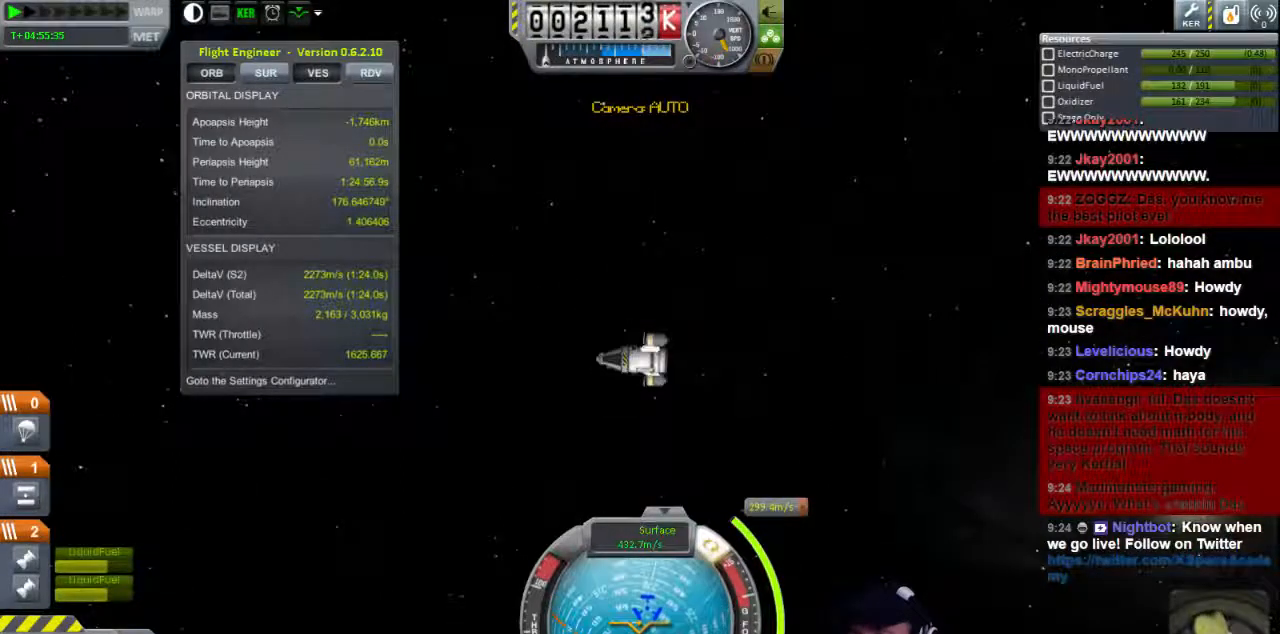
{"keys": ["w"], "events": [[40, "s", "down"], [80, "s", "up"], [120, "s", "down"], [160, "d", "down"], [240, "d", "up"], [240, "s", "up"], [440, "w", "down"]]}
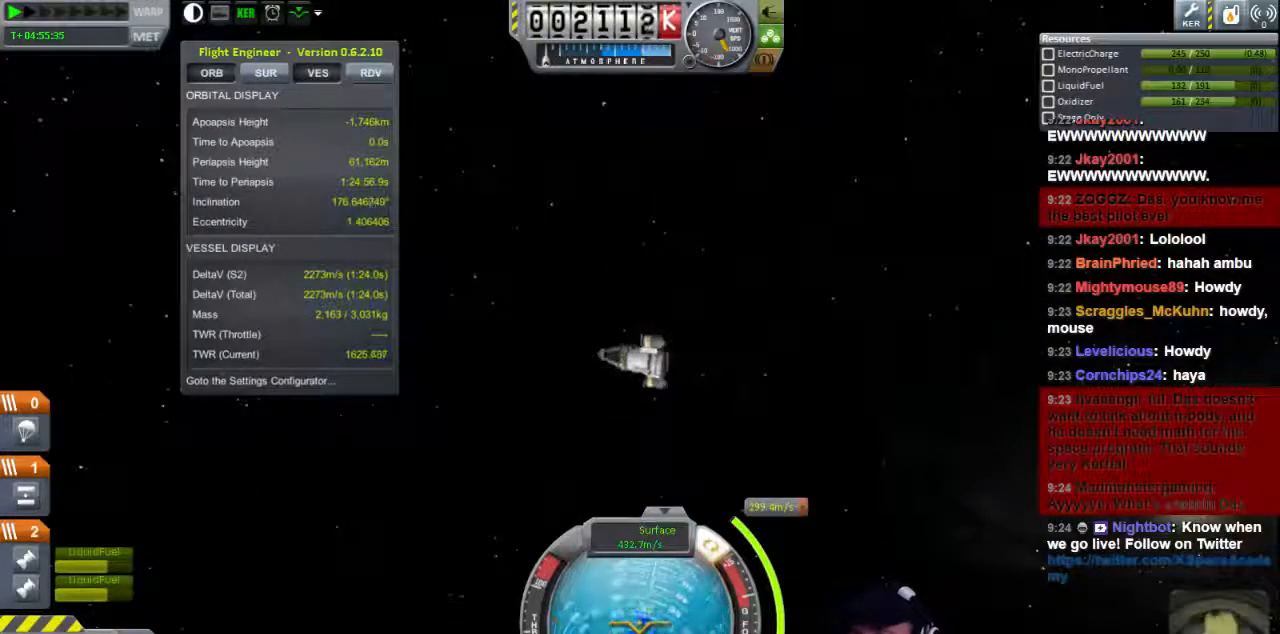
{"keys": [], "events": [[240, "d", "down"], [320, "d", "up"], [320, "w", "up"]]}
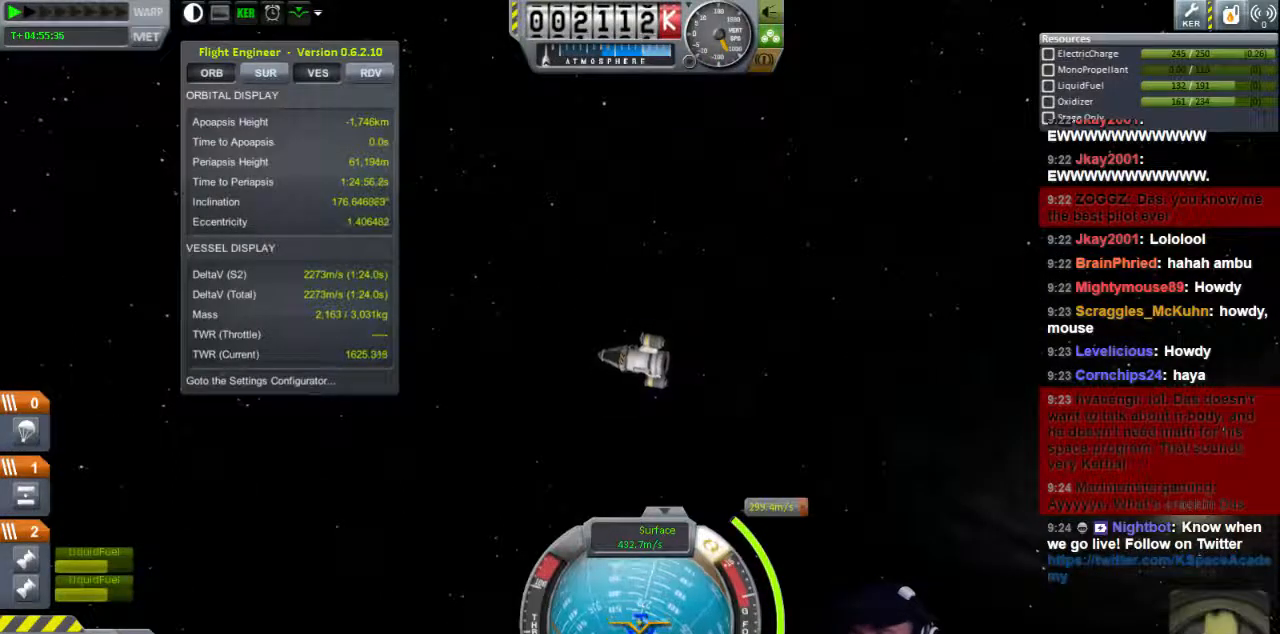
{"keys": [], "events": [[80, "w", "down"], [160, "w", "up"], [360, "w", "down"], [440, "w", "up"]]}